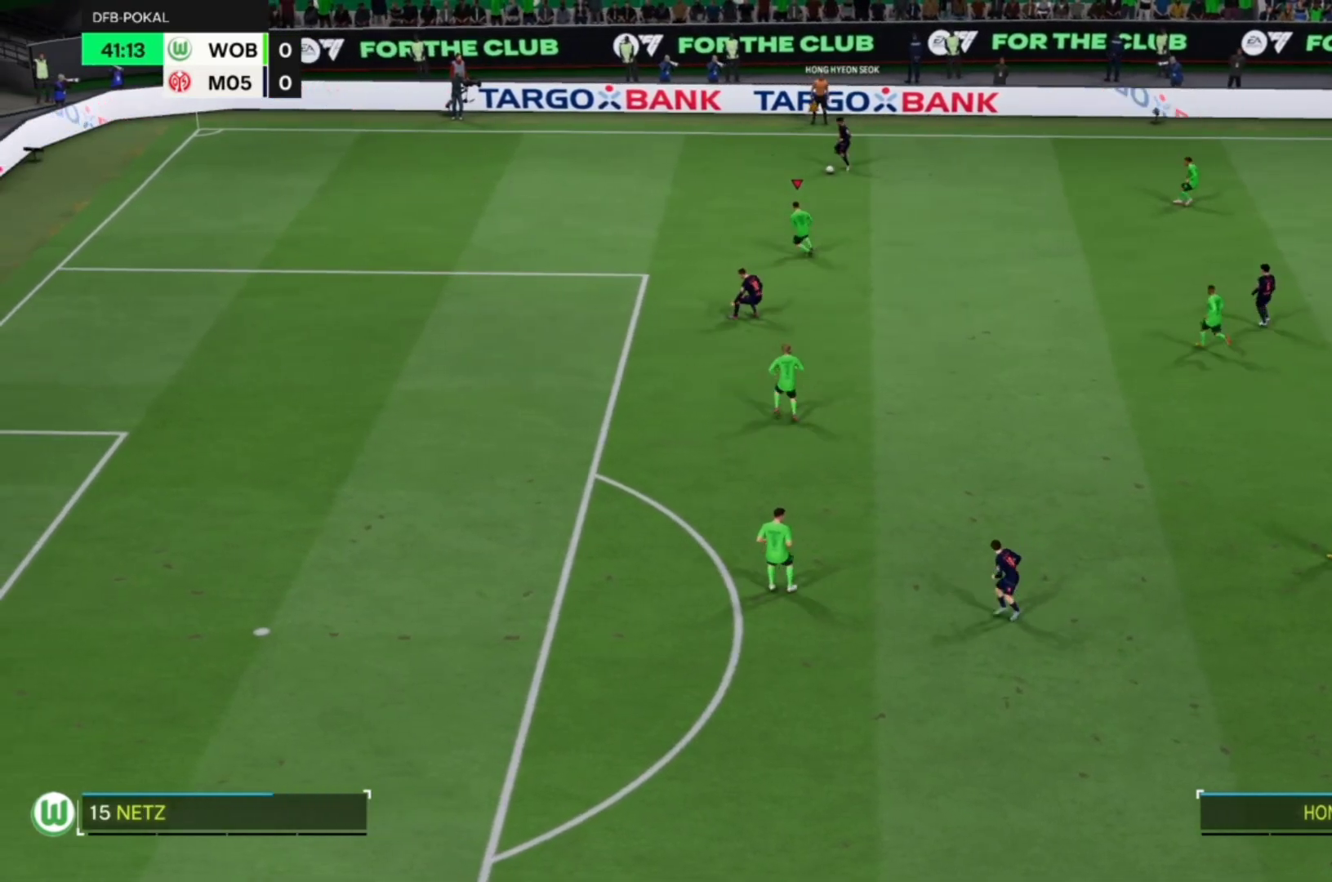
Gameplay with a controller (PlayStation layout); each line is a JSON object with the inputs held at the frame after it. "events" lists button and stick changes between this image and that frame as [ms after this image, input, new state], when the widget could be followed in between. Not read: L1 L3 R3 right_stick.
{"buttons": ["CROSS", "R1", "R2"], "left_stick": "center", "events": [[183, "R1", "down"], [183, "R2", "down"], [350, "left_stick", "center"], [450, "CROSS", "down"]]}
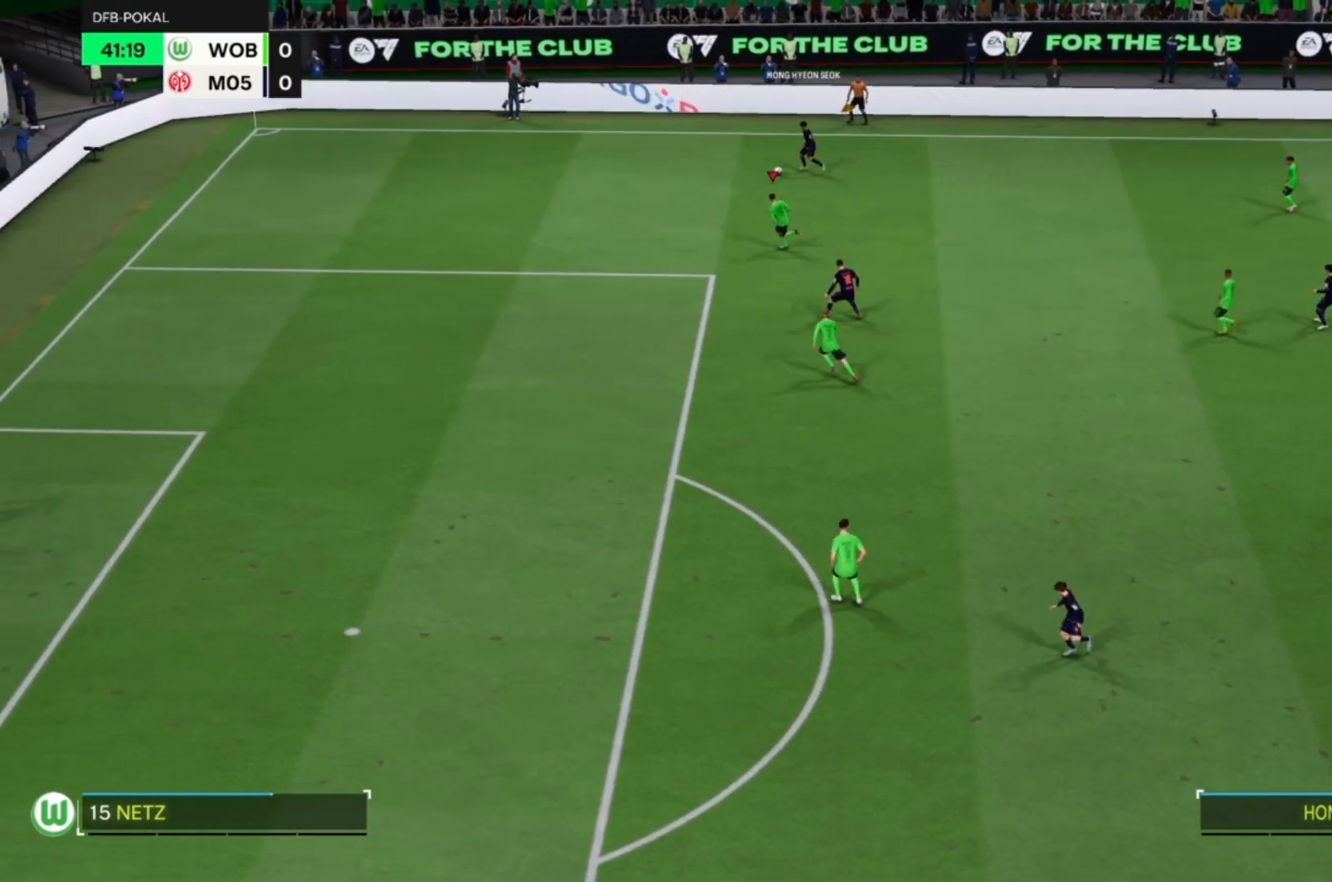
{"buttons": ["CROSS", "R1"], "left_stick": "up-left", "events": [[17, "R2", "up"], [183, "left_stick", "up-left"]]}
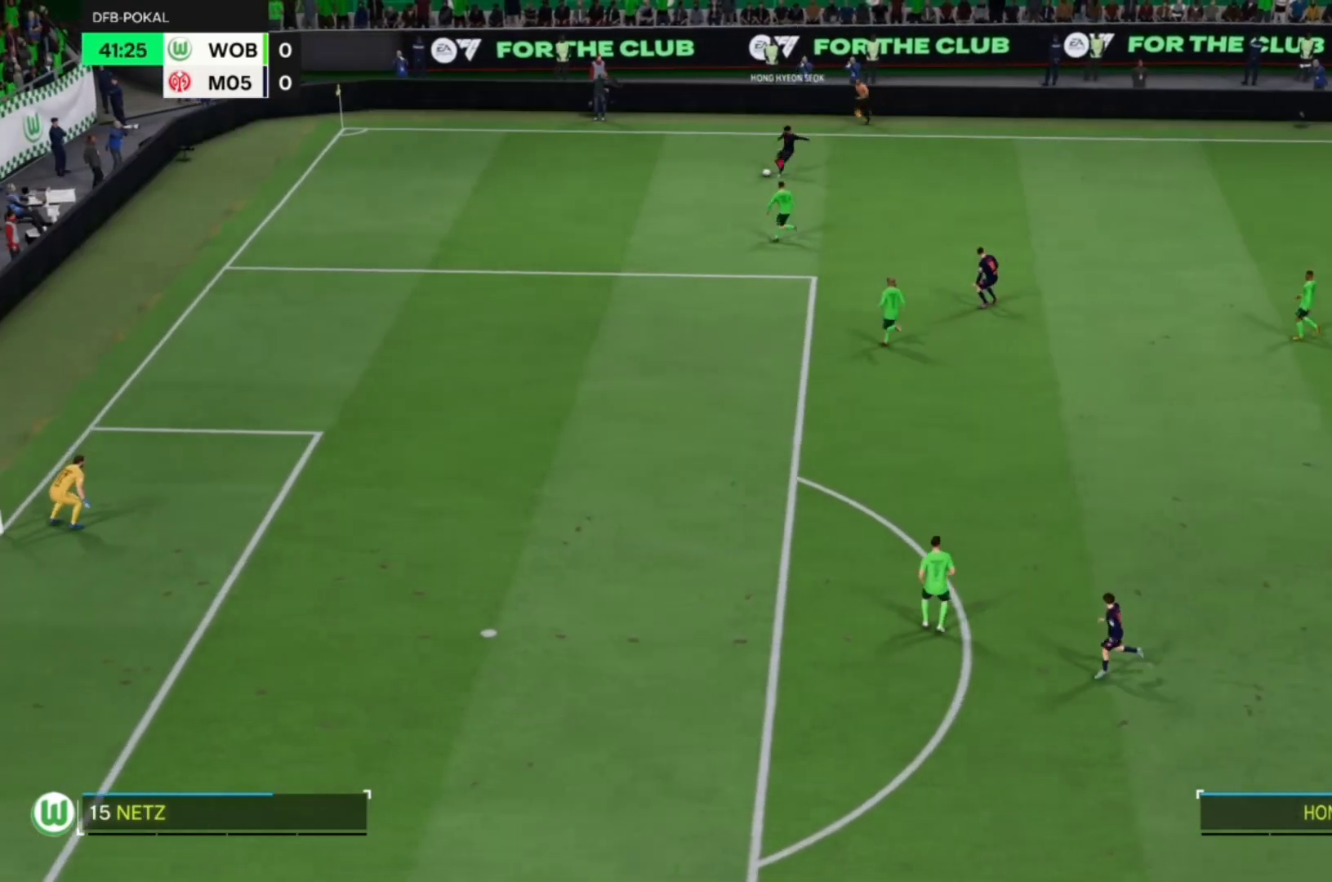
{"buttons": [], "left_stick": "center", "events": [[283, "CROSS", "up"], [283, "R1", "up"], [417, "left_stick", "center"]]}
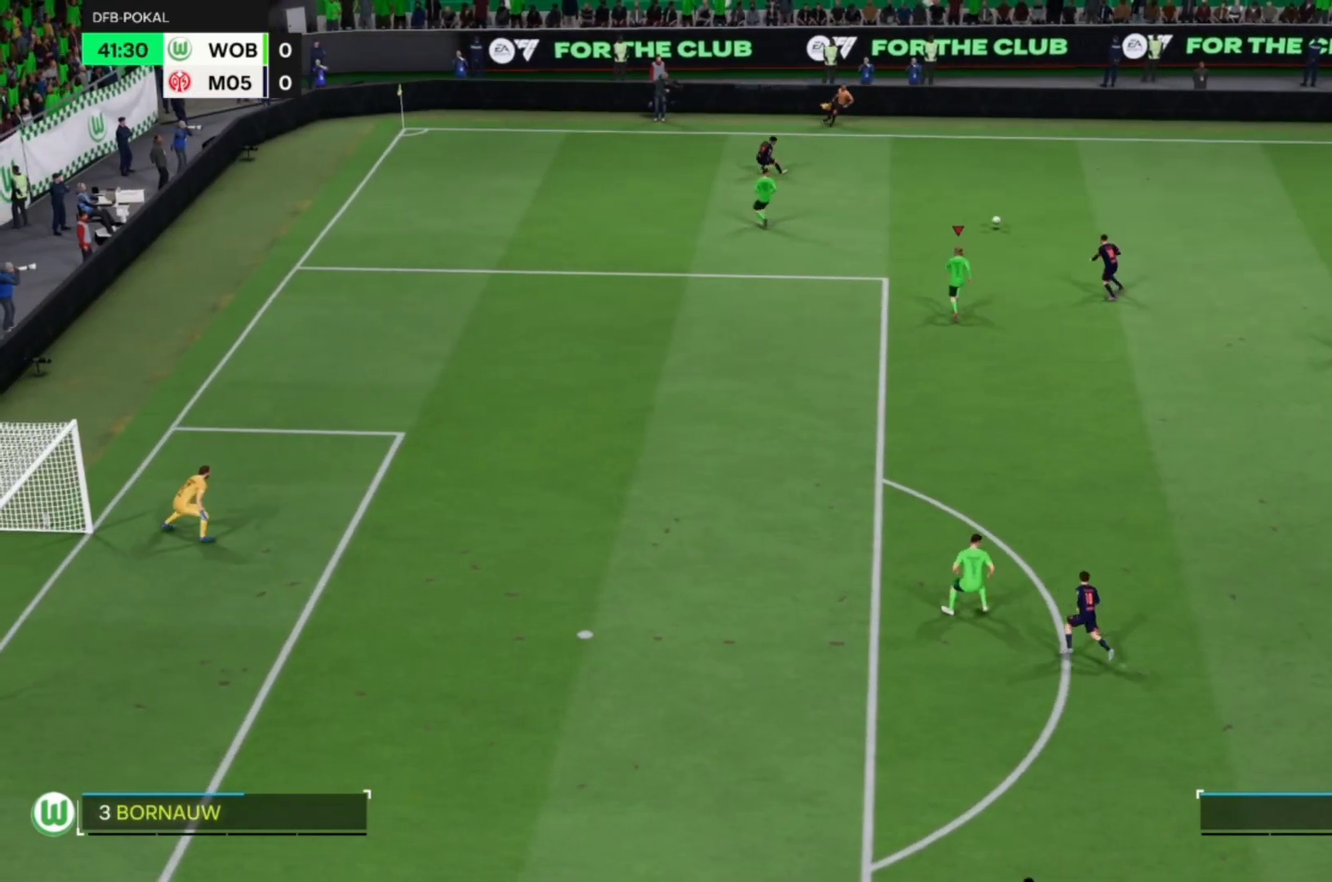
{"buttons": ["R1"], "left_stick": "down-right", "events": [[183, "left_stick", "up-right"], [217, "R1", "down"], [217, "R2", "down"], [317, "R2", "up"], [317, "left_stick", "right"], [433, "left_stick", "down-right"]]}
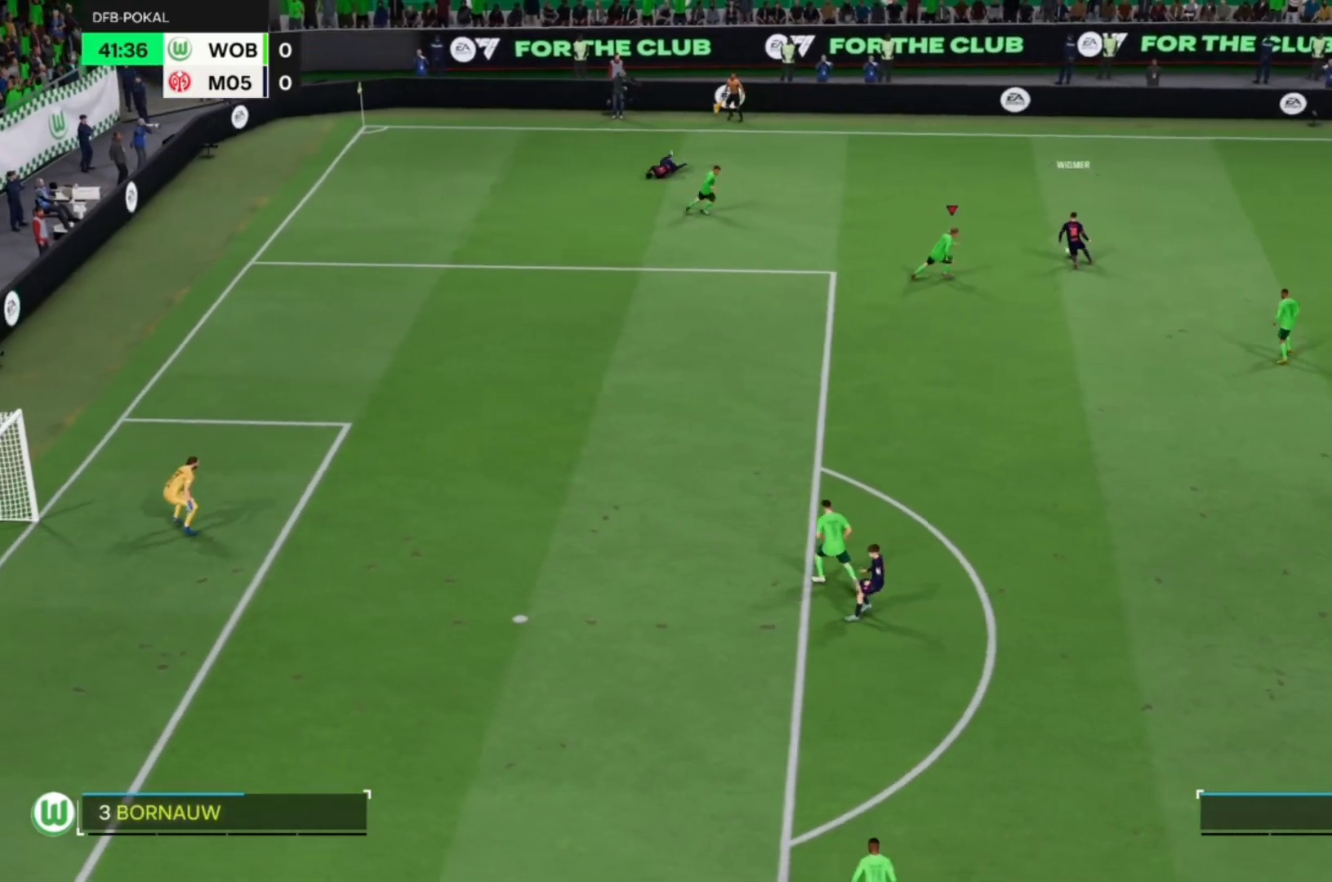
{"buttons": ["CROSS", "R1"], "left_stick": "center", "events": [[17, "CROSS", "down"], [183, "left_stick", "center"]]}
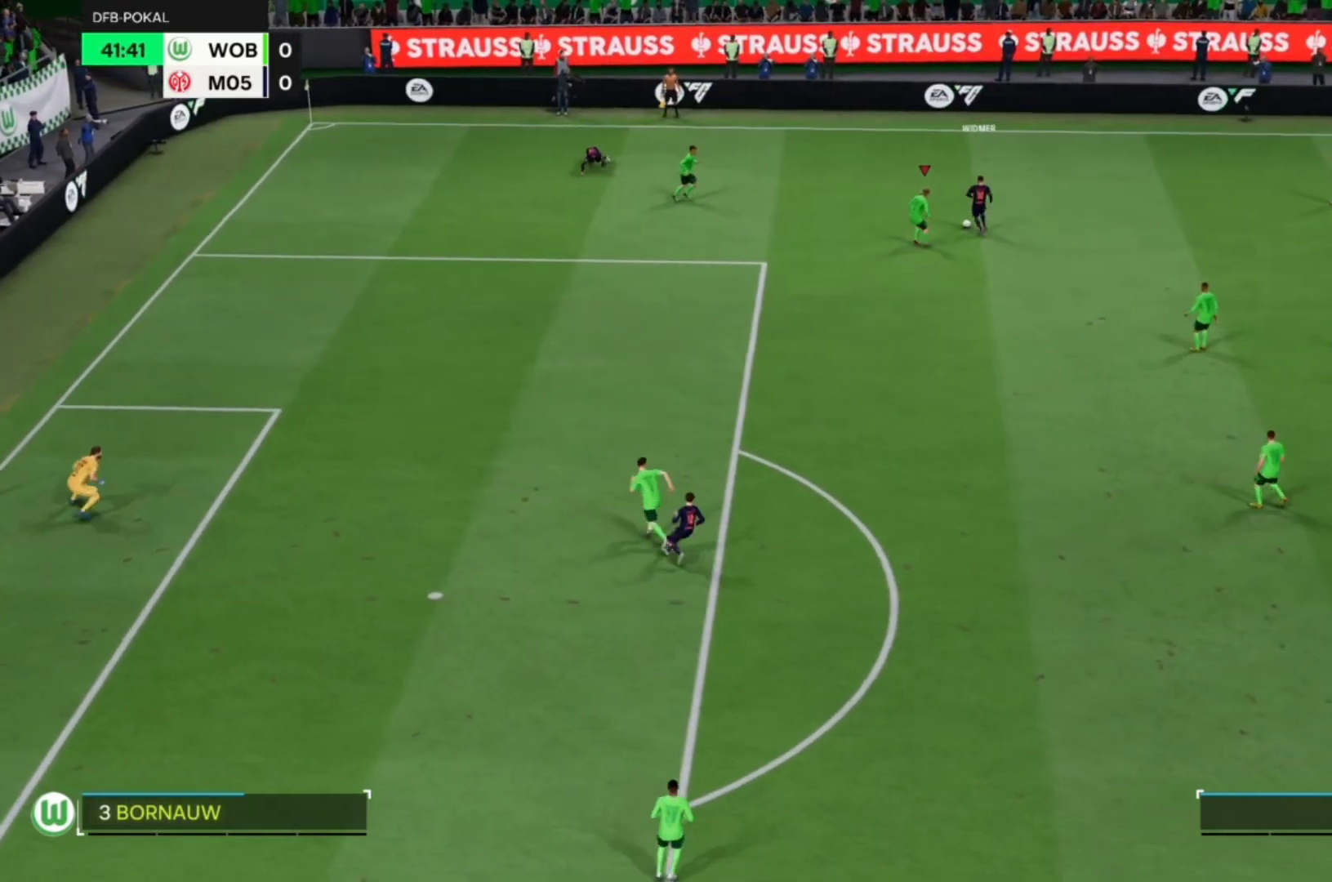
{"buttons": ["CROSS", "R1"], "left_stick": "up-left", "events": [[50, "left_stick", "up-left"]]}
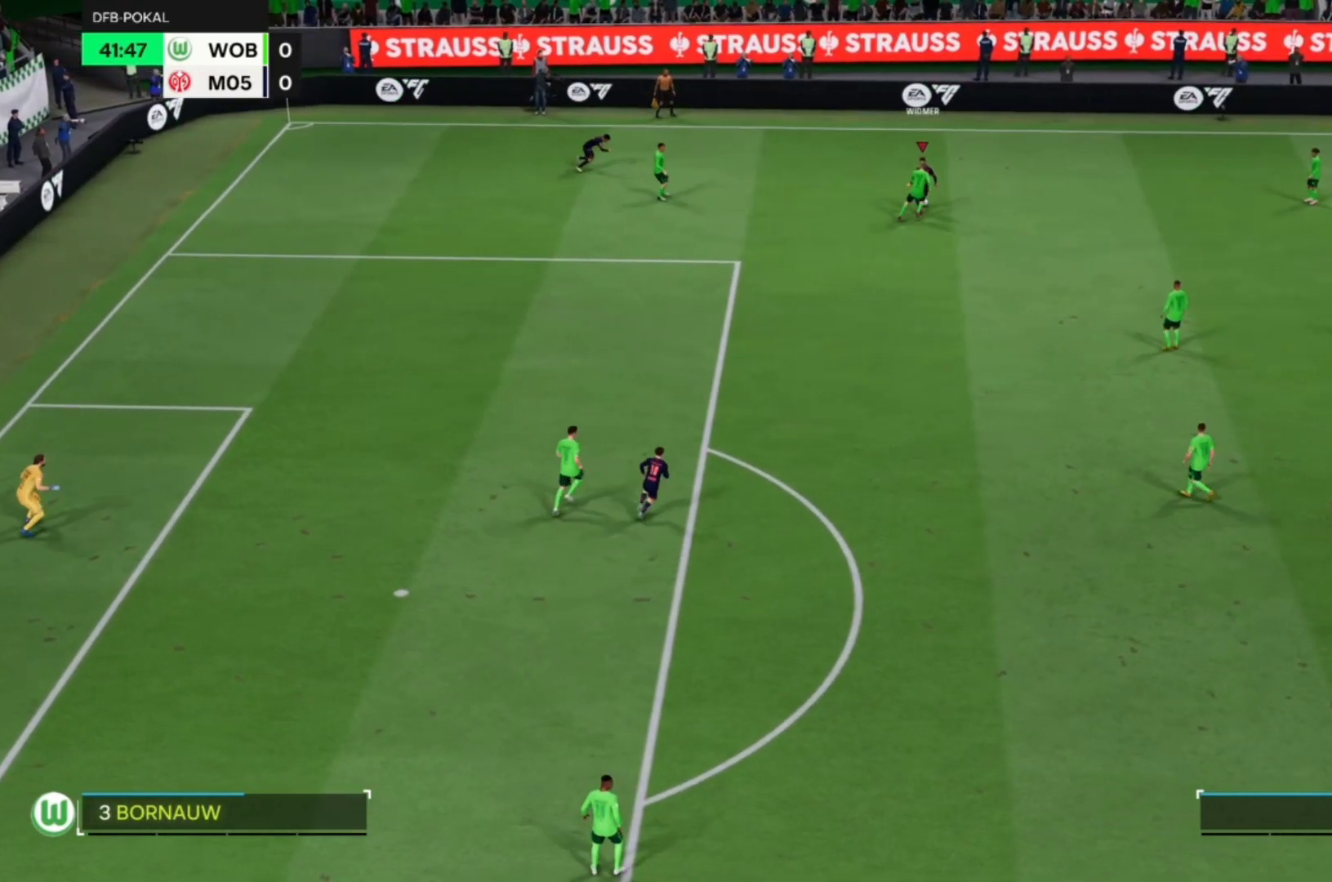
{"buttons": ["R1"], "left_stick": "up-left", "events": [[17, "left_stick", "center"], [350, "left_stick", "up-left"], [450, "CROSS", "up"]]}
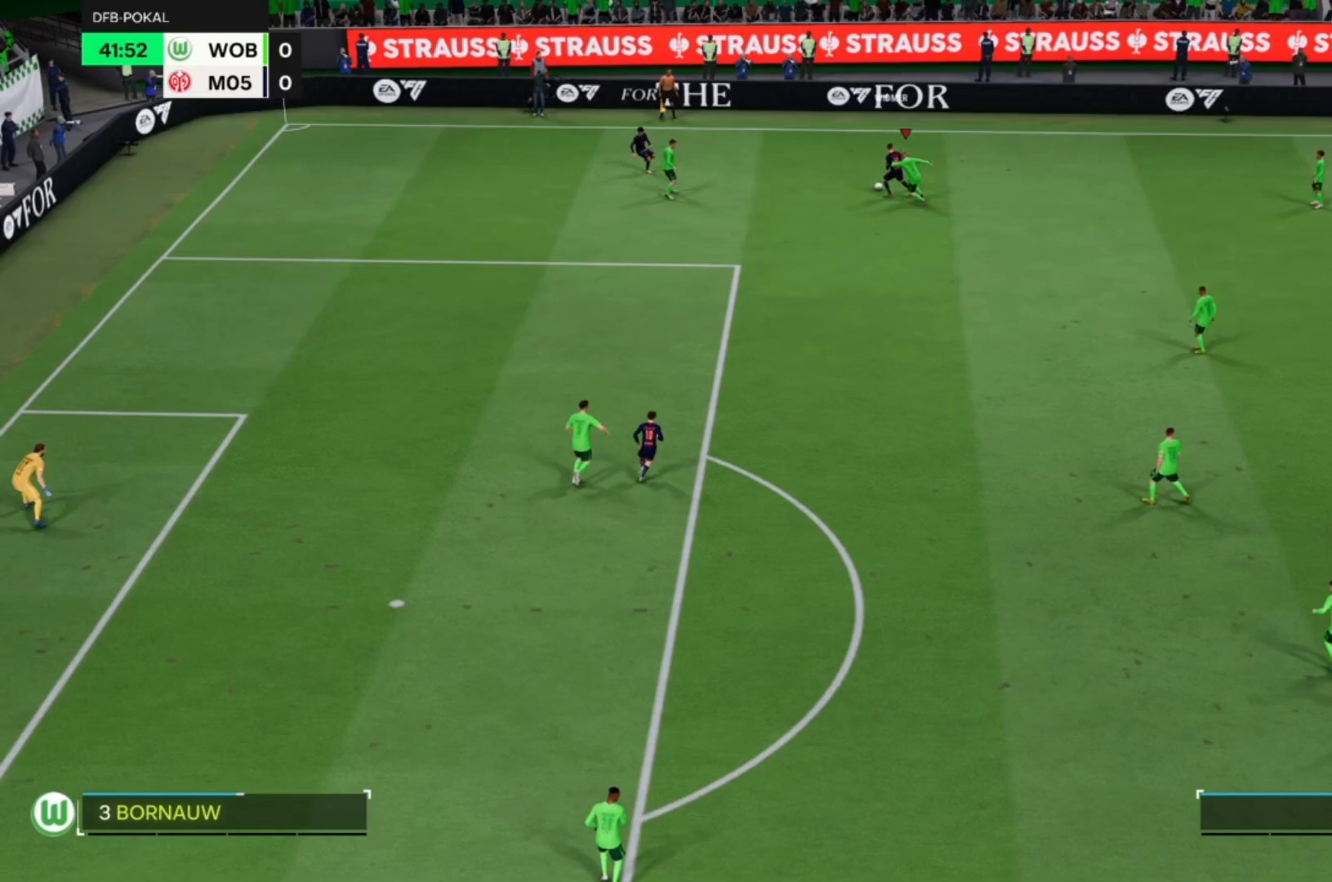
{"buttons": ["CROSS", "R1"], "left_stick": "center", "events": [[450, "CROSS", "down"], [500, "left_stick", "center"]]}
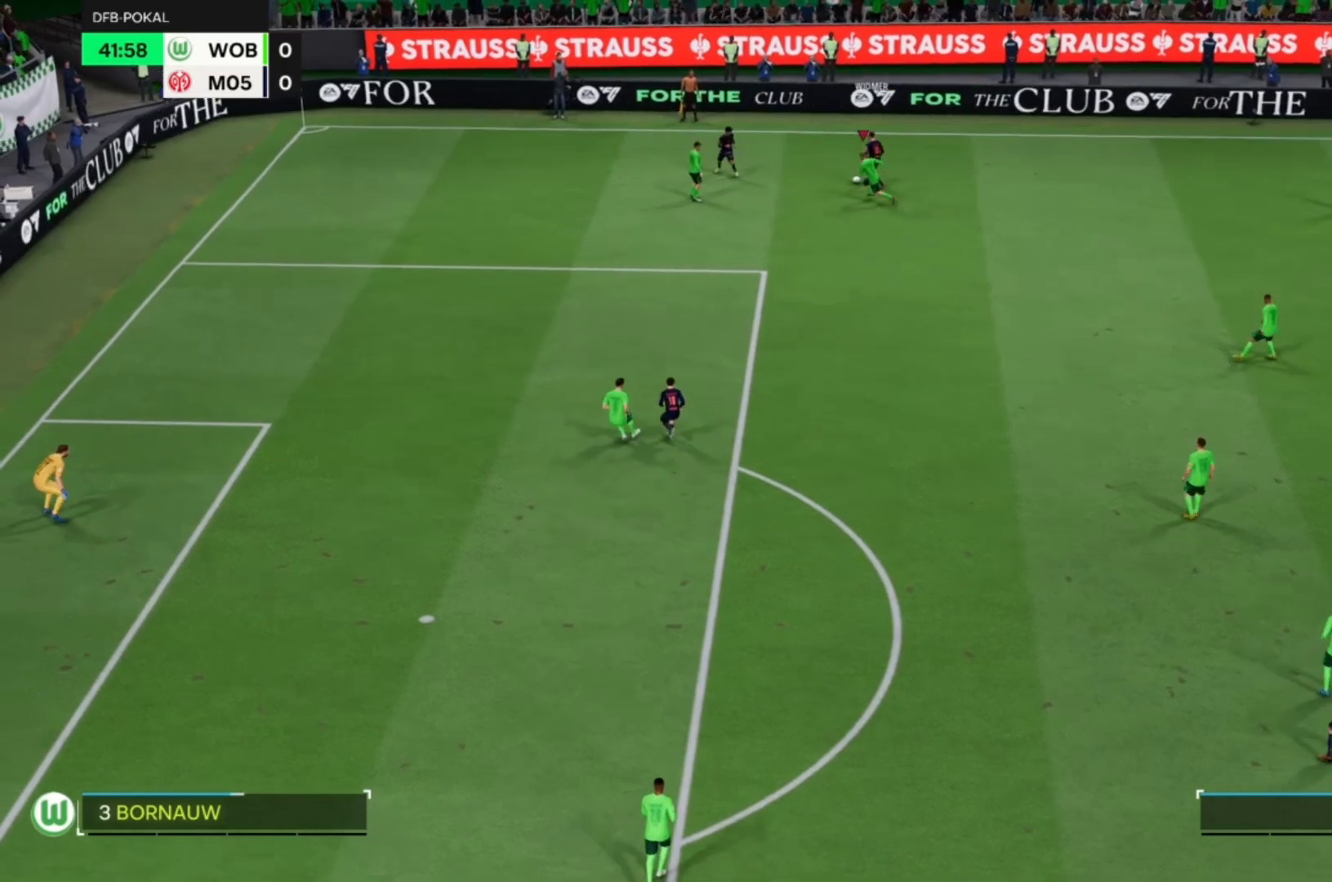
{"buttons": ["CROSS", "R1"], "left_stick": "center", "events": []}
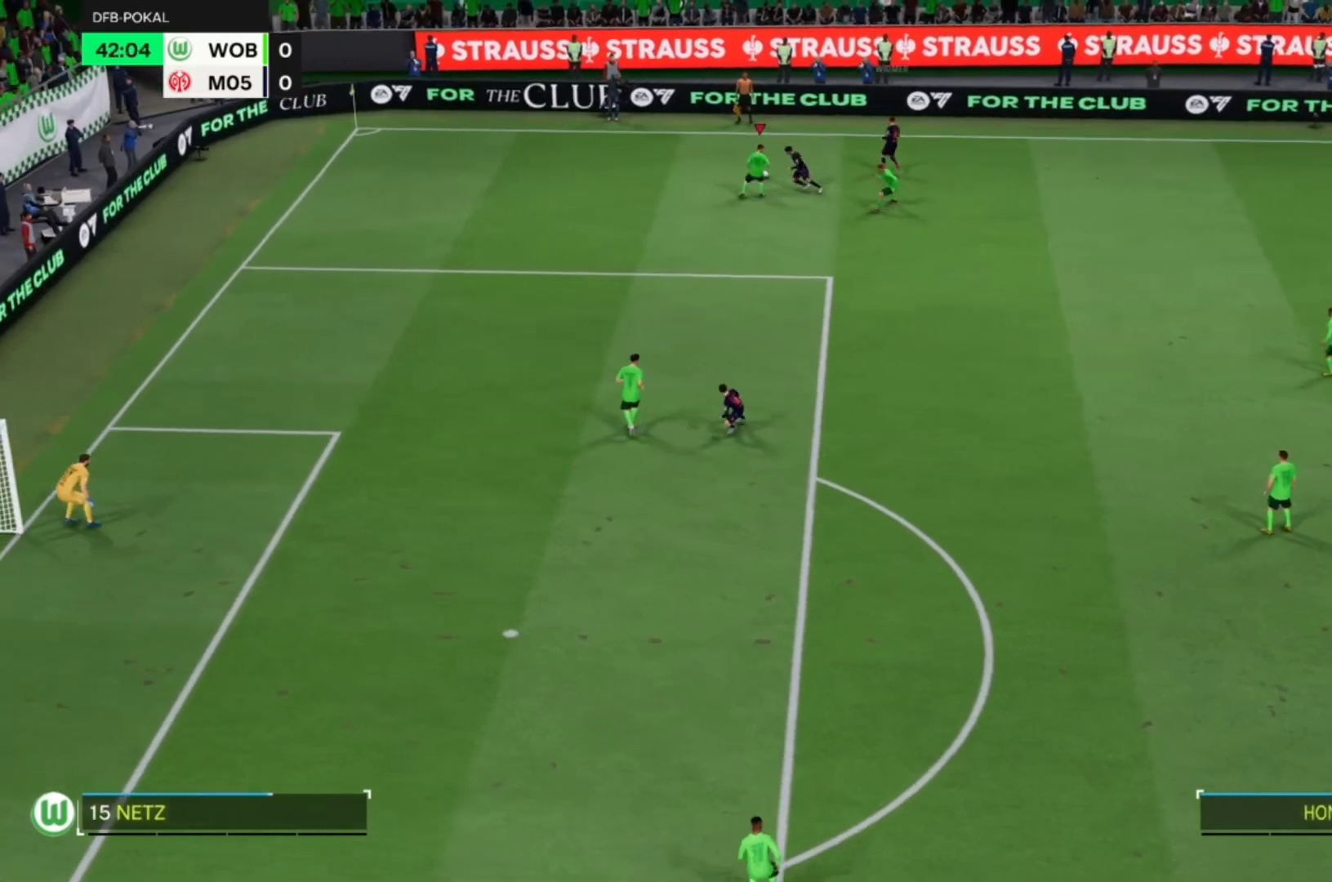
{"buttons": ["CROSS", "R1"], "left_stick": "up-left", "events": [[467, "left_stick", "up-left"]]}